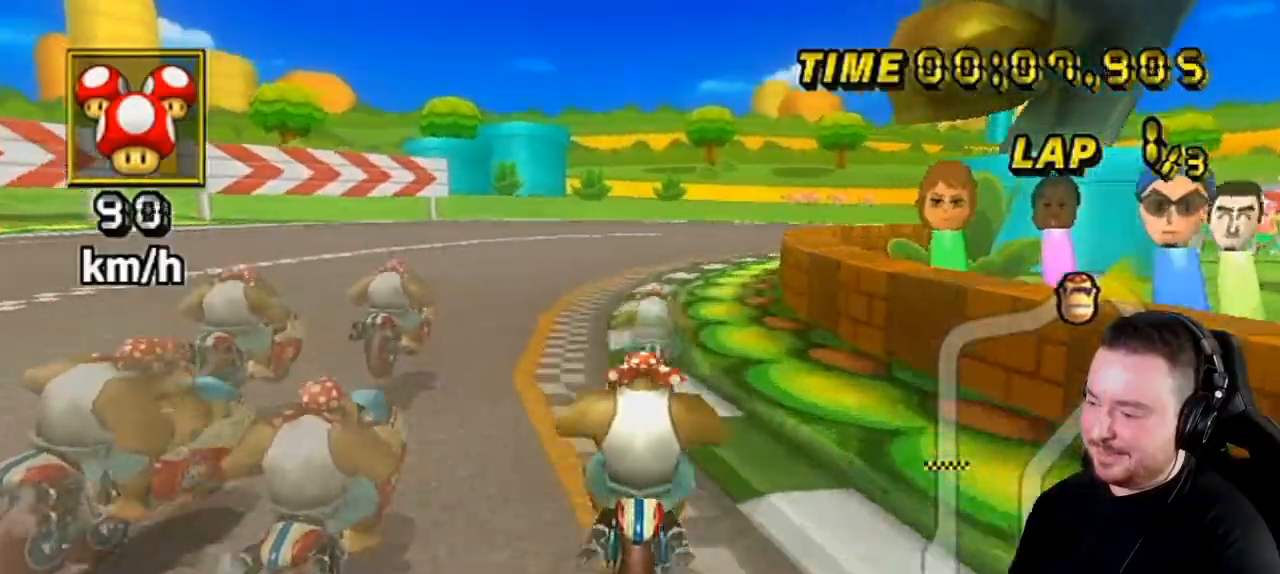
Gameplay with a controller (Nintendo layout); each line is a JSON object with the inputs held at the frame after it. "events" lists button and stick changes between this image and that frame as [ms after this image, input, new state], when the widget could be followed in between. Not read: L3 R3.
{"buttons": ["A", "R1"], "left_stick": "right", "right_stick": "center", "events": [[100, "left_stick", "right"]]}
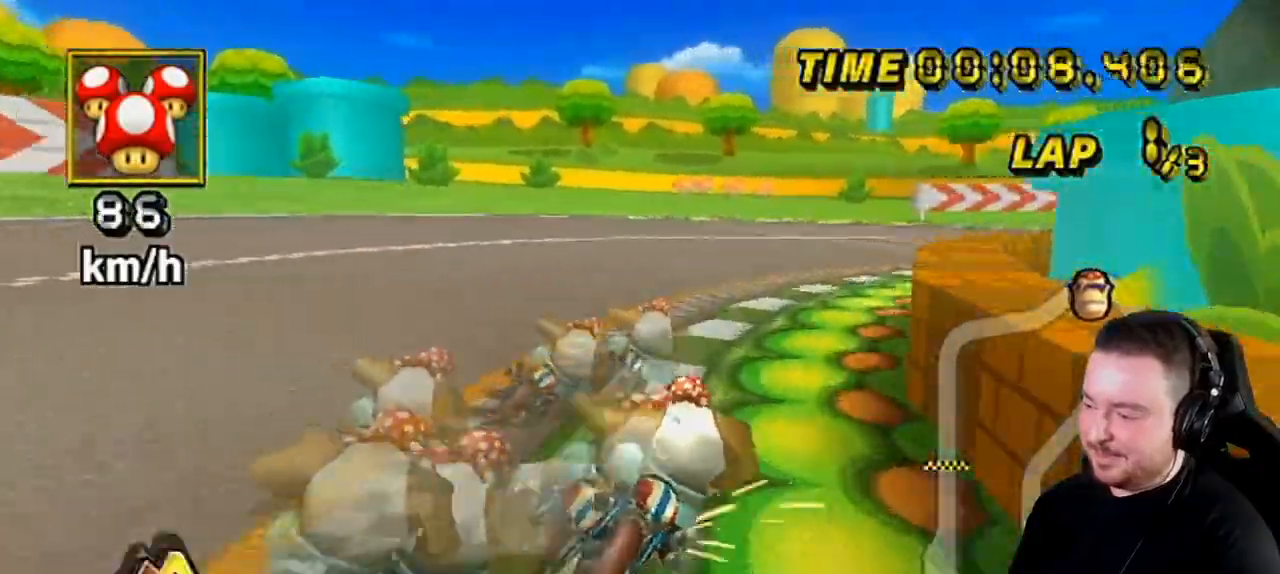
{"buttons": ["A", "R1"], "left_stick": "up-right", "right_stick": "center", "events": [[383, "left_stick", "up-right"]]}
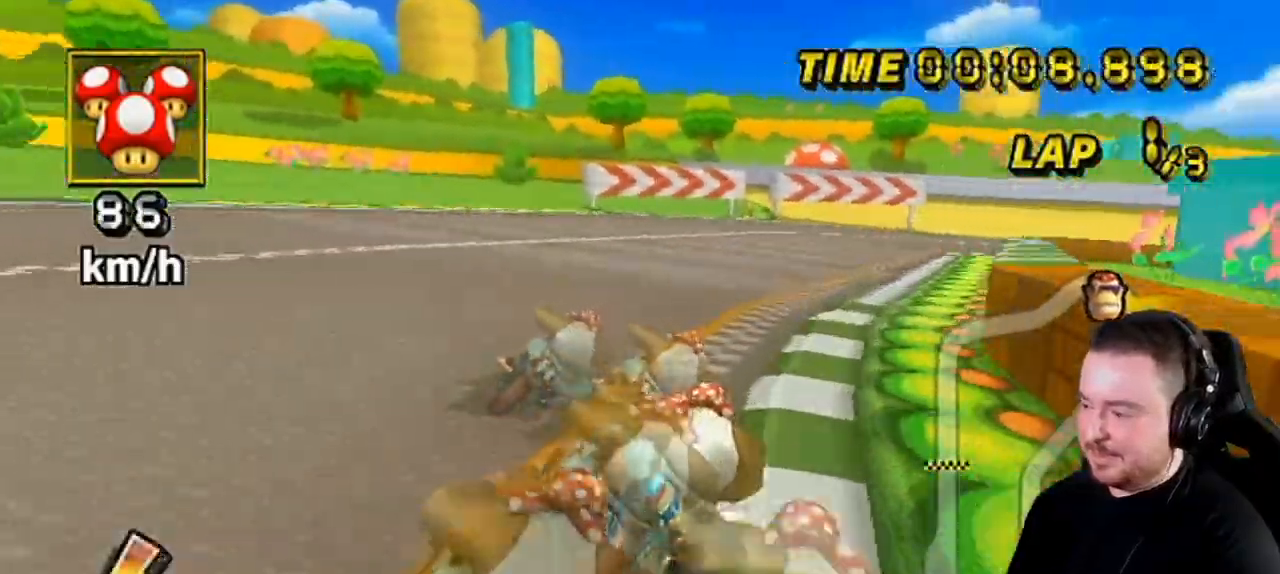
{"buttons": ["A"], "left_stick": "center", "right_stick": "center", "events": [[133, "R1", "up"], [167, "DPAD_UP", "down"], [167, "left_stick", "center"], [283, "DPAD_UP", "up"]]}
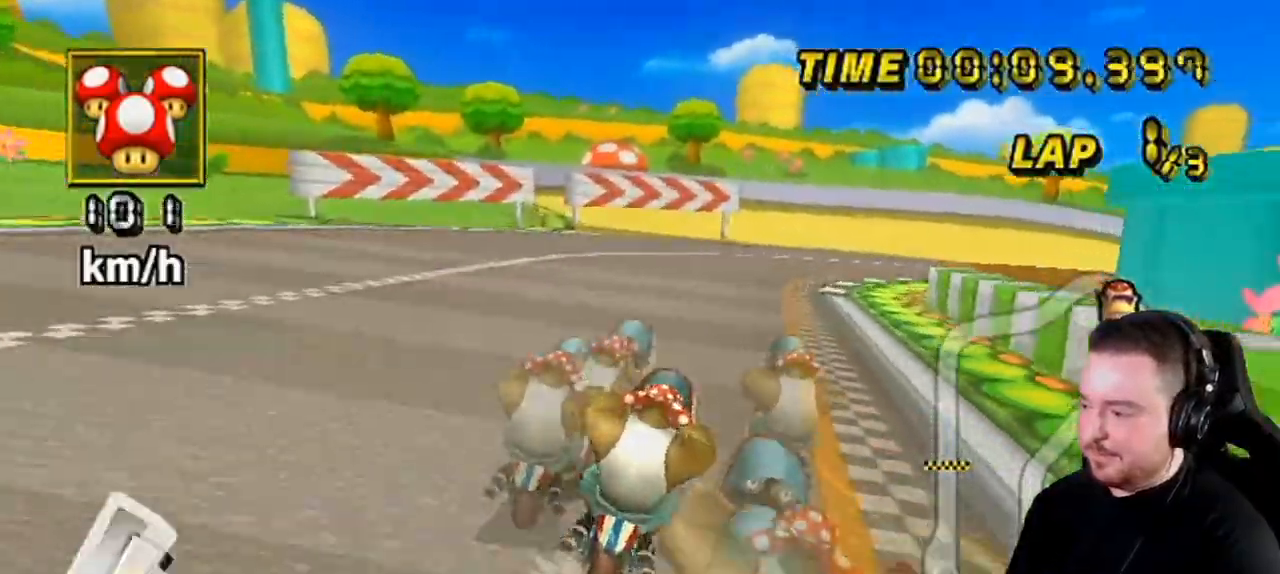
{"buttons": ["A", "R1"], "left_stick": "up-right", "right_stick": "center", "events": [[67, "R1", "down"], [183, "left_stick", "right"], [317, "left_stick", "up-right"]]}
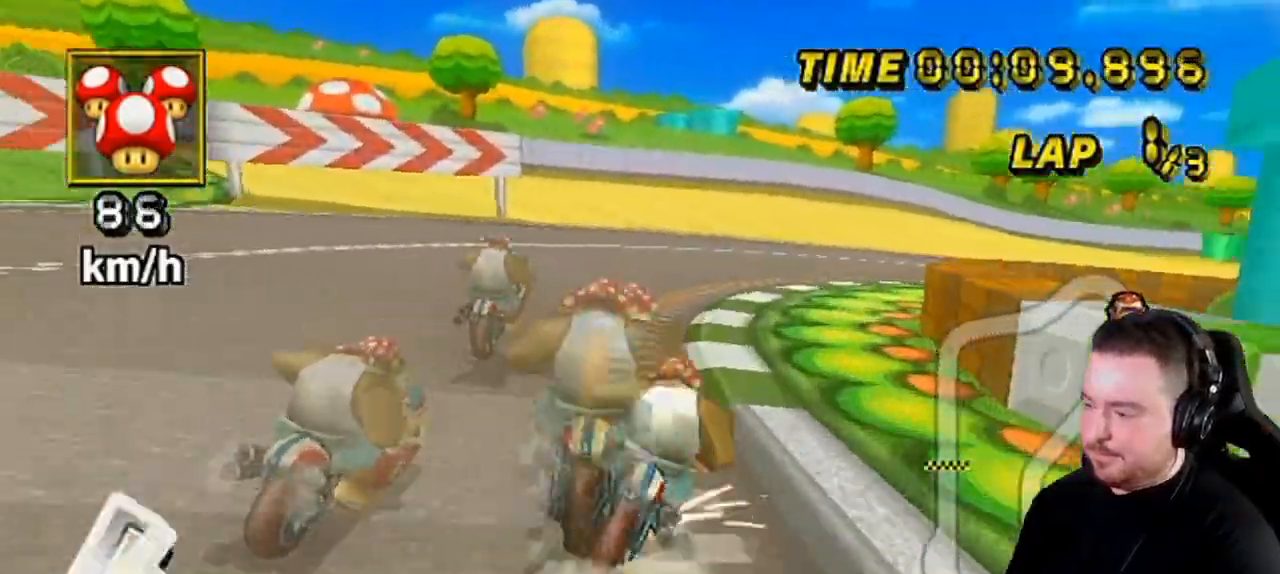
{"buttons": ["A", "R1"], "left_stick": "right", "right_stick": "center", "events": [[250, "left_stick", "right"]]}
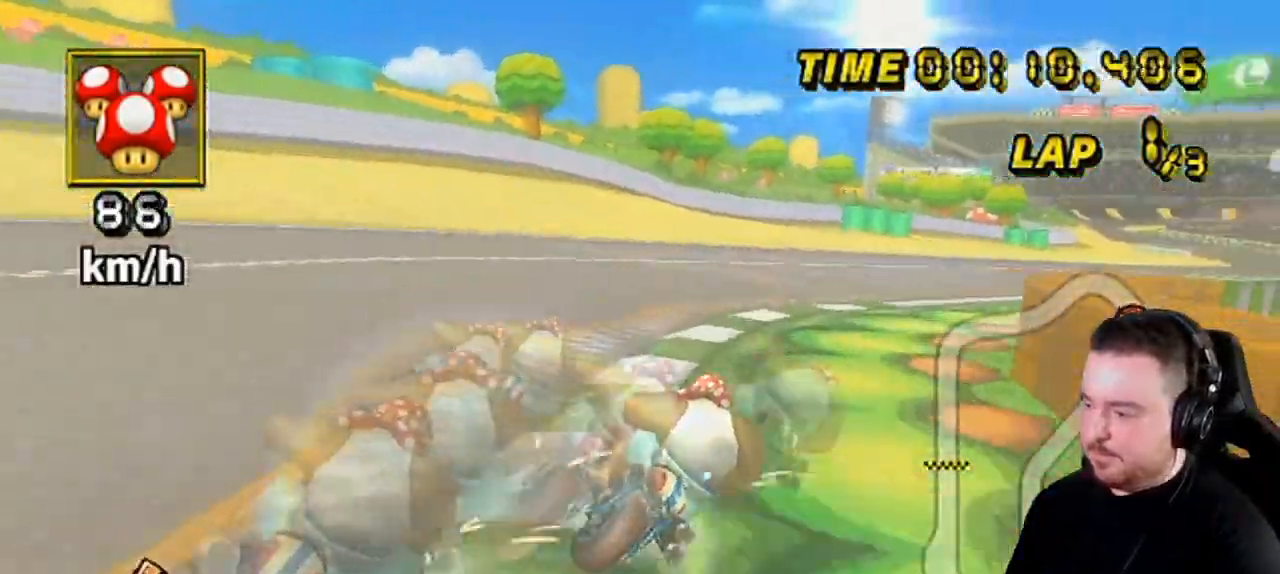
{"buttons": ["A"], "left_stick": "center", "right_stick": "center", "events": [[450, "R1", "up"], [467, "left_stick", "center"]]}
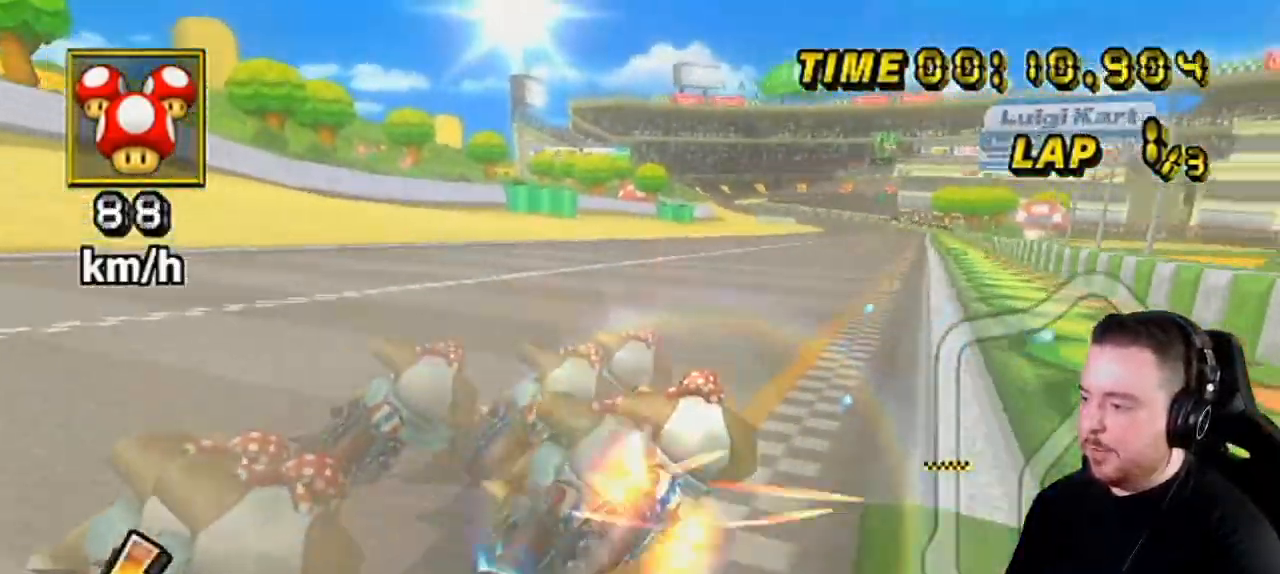
{"buttons": ["A"], "left_stick": "center", "right_stick": "center", "events": [[67, "DPAD_UP", "down"], [133, "DPAD_UP", "up"], [250, "left_stick", "up-left"], [317, "left_stick", "center"]]}
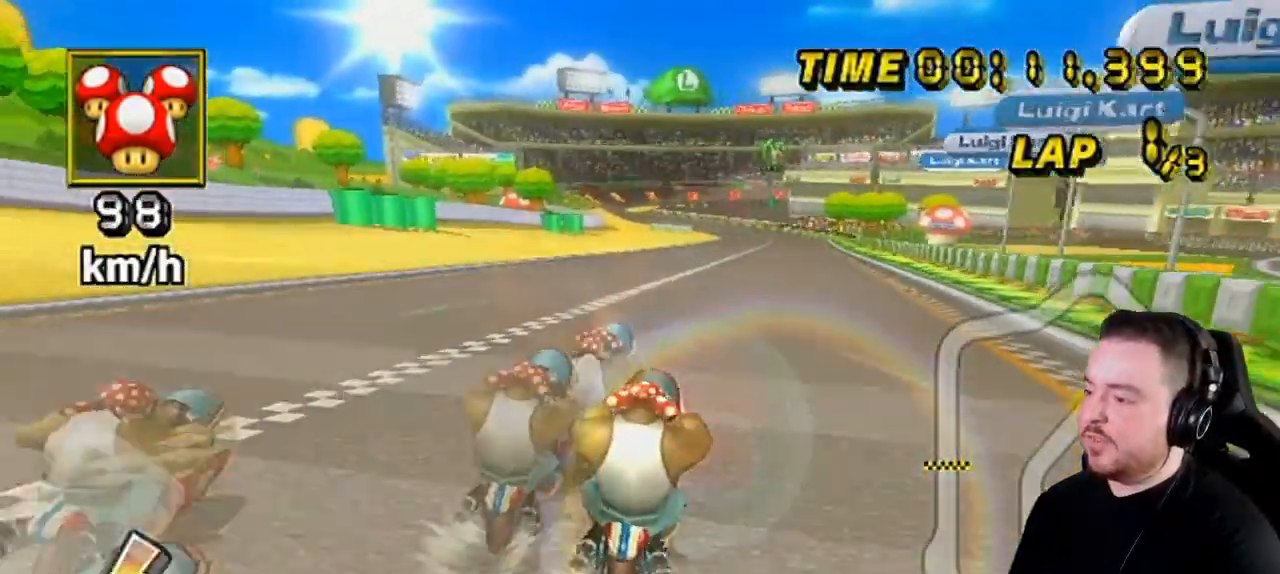
{"buttons": ["A"], "left_stick": "center", "right_stick": "center", "events": []}
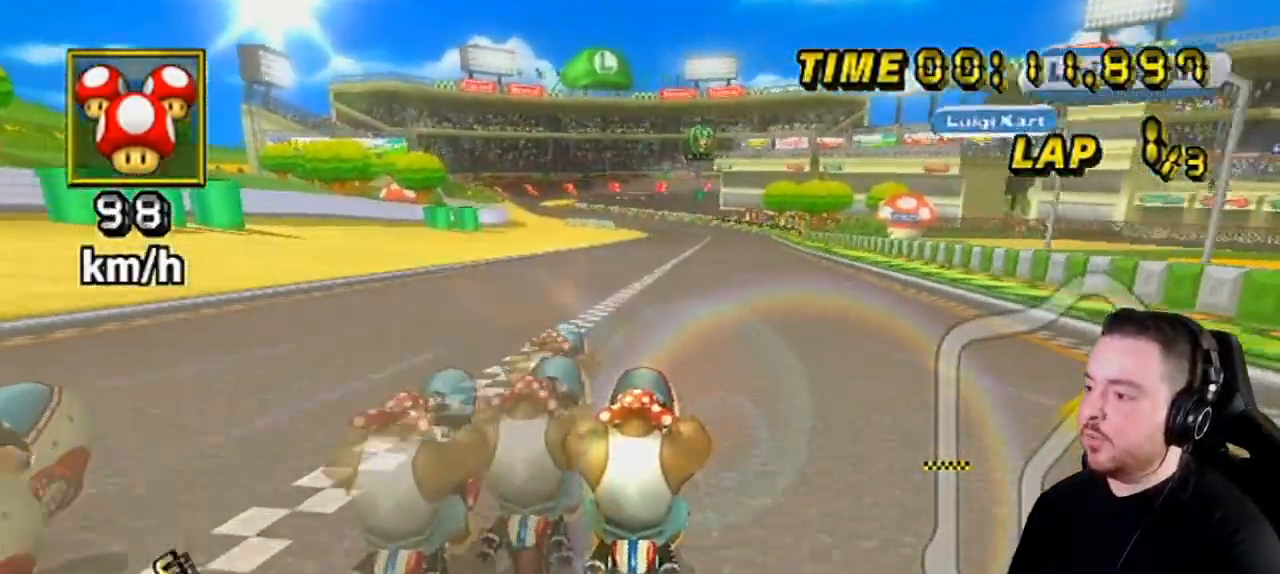
{"buttons": ["A"], "left_stick": "center", "right_stick": "center", "events": []}
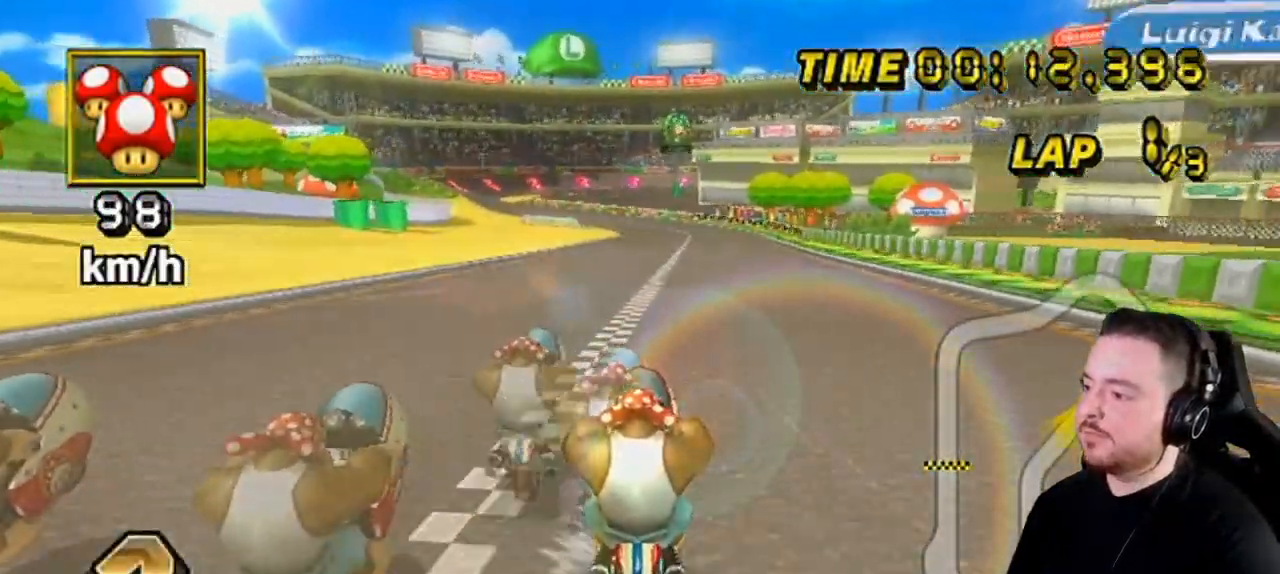
{"buttons": ["A"], "left_stick": "center", "right_stick": "center", "events": []}
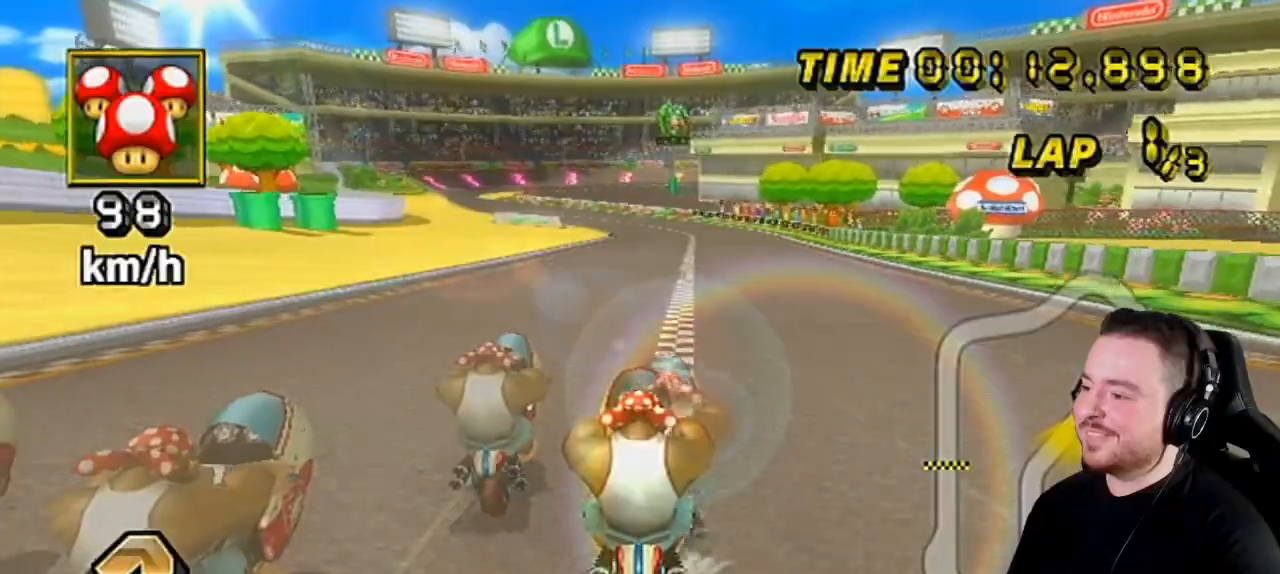
{"buttons": ["A"], "left_stick": "center", "right_stick": "center", "events": []}
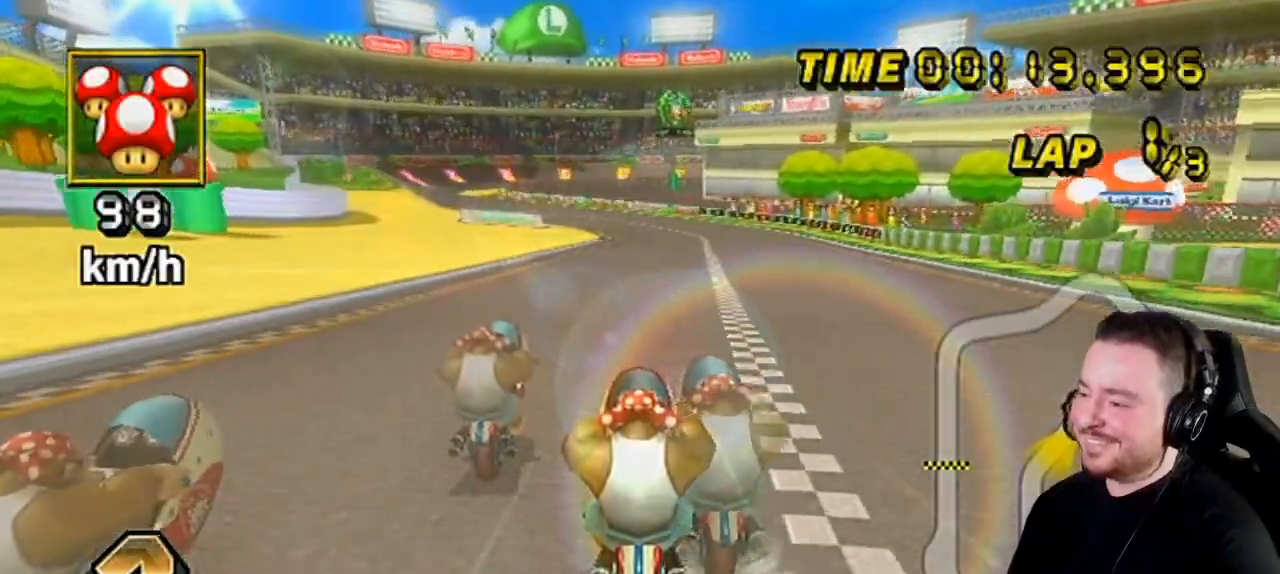
{"buttons": ["A", "DPAD_UP"], "left_stick": "center", "right_stick": "center", "events": [[250, "DPAD_RIGHT", "down"], [250, "DPAD_UP", "down"], [317, "DPAD_RIGHT", "up"], [317, "DPAD_UP", "up"], [367, "DPAD_RIGHT", "down"], [367, "DPAD_UP", "down"], [400, "DPAD_RIGHT", "up"], [467, "DPAD_RIGHT", "down"], [500, "DPAD_RIGHT", "up"]]}
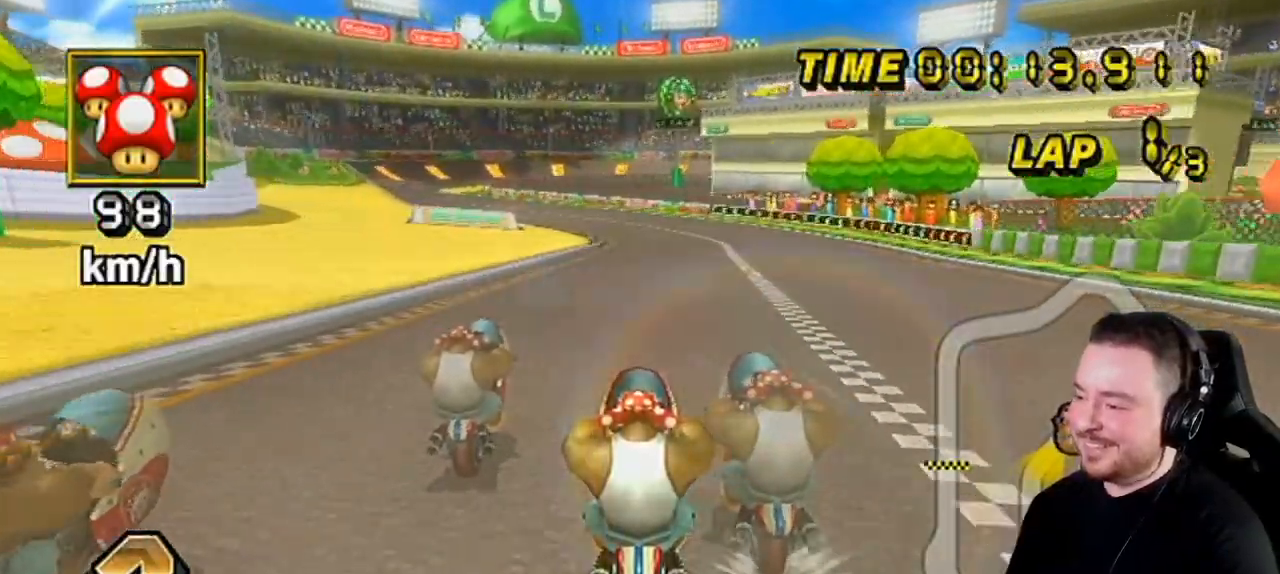
{"buttons": ["A"], "left_stick": "center", "right_stick": "center", "events": [[33, "DPAD_LEFT", "down"], [33, "DPAD_UP", "up"], [67, "DPAD_LEFT", "up"], [67, "DPAD_RIGHT", "down"], [67, "DPAD_UP", "down"], [100, "DPAD_RIGHT", "up"], [133, "DPAD_LEFT", "down"], [133, "DPAD_UP", "up"], [150, "DPAD_UP", "down"], [183, "DPAD_LEFT", "up"], [183, "DPAD_RIGHT", "down"], [233, "DPAD_LEFT", "down"], [233, "DPAD_RIGHT", "up"], [233, "DPAD_UP", "up"], [250, "DPAD_UP", "down"], [283, "DPAD_LEFT", "up"], [283, "DPAD_RIGHT", "down"], [317, "DPAD_RIGHT", "up"], [350, "DPAD_LEFT", "down"], [350, "DPAD_UP", "up"], [383, "DPAD_LEFT", "up"], [383, "DPAD_UP", "down"], [417, "DPAD_RIGHT", "down"], [467, "DPAD_RIGHT", "up"], [467, "DPAD_UP", "up"]]}
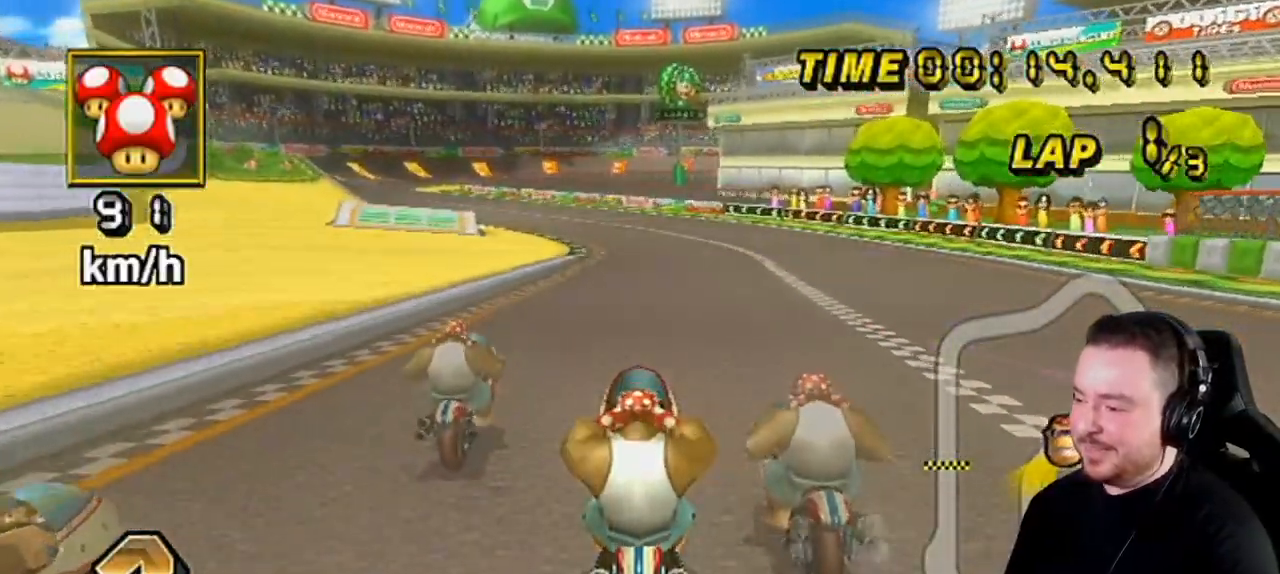
{"buttons": ["A"], "left_stick": "center", "right_stick": "center", "events": []}
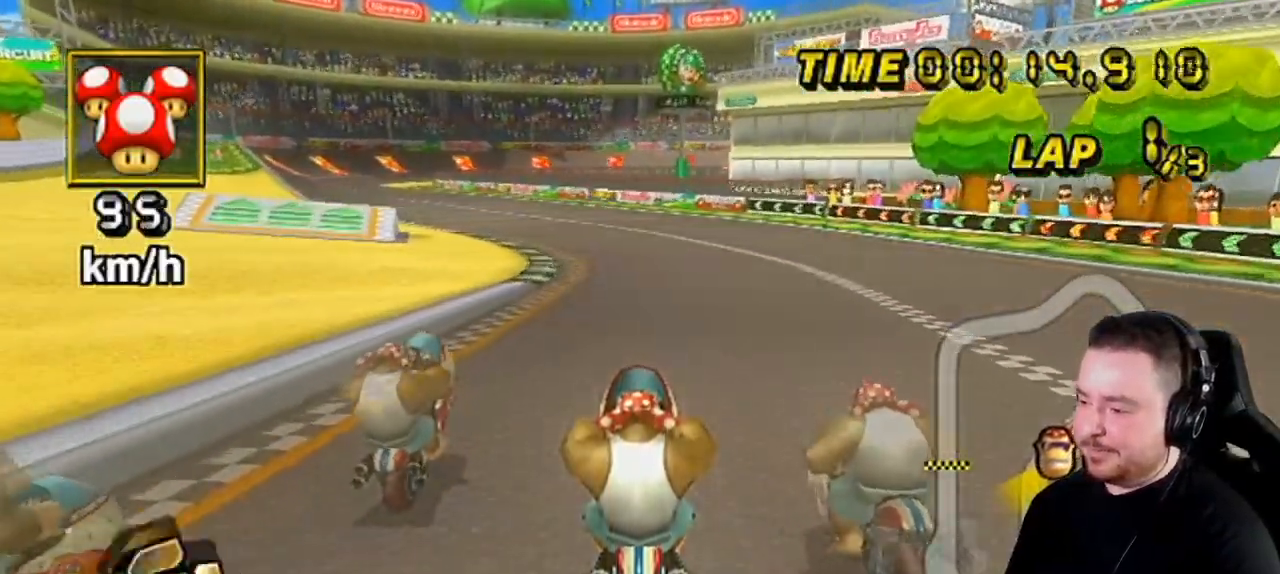
{"buttons": ["A", "R1"], "left_stick": "center", "right_stick": "center", "events": [[83, "R1", "down"], [83, "left_stick", "left"], [500, "left_stick", "center"]]}
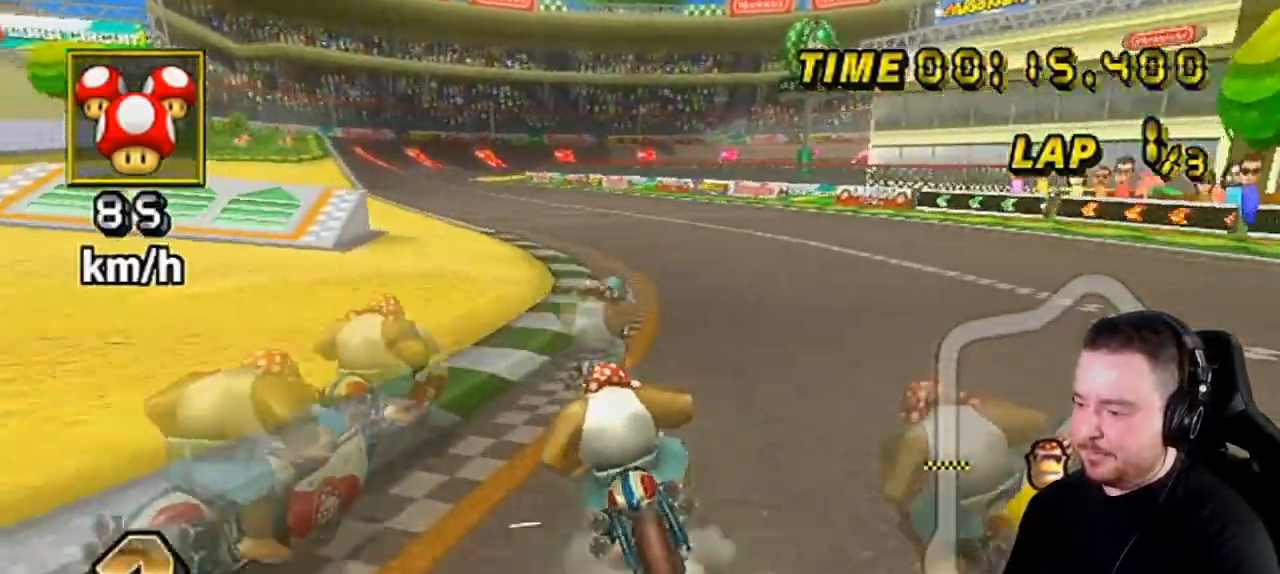
{"buttons": ["A"], "left_stick": "center", "right_stick": "center", "events": [[33, "R1", "up"], [67, "DPAD_UP", "down"], [183, "DPAD_UP", "up"]]}
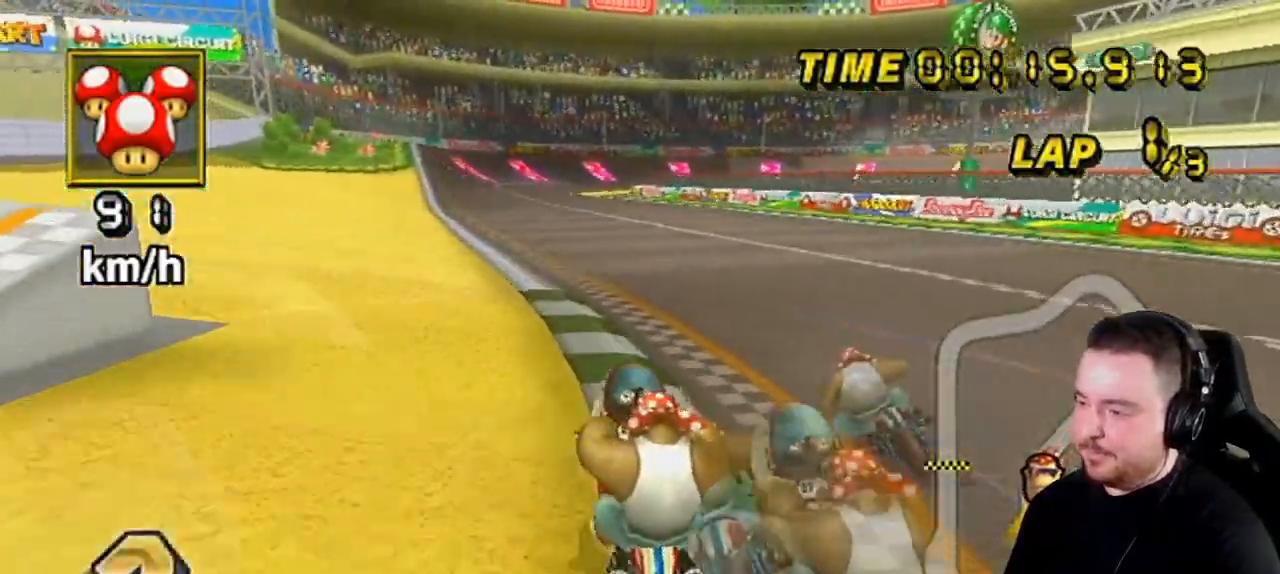
{"buttons": ["A"], "left_stick": "center", "right_stick": "center", "events": []}
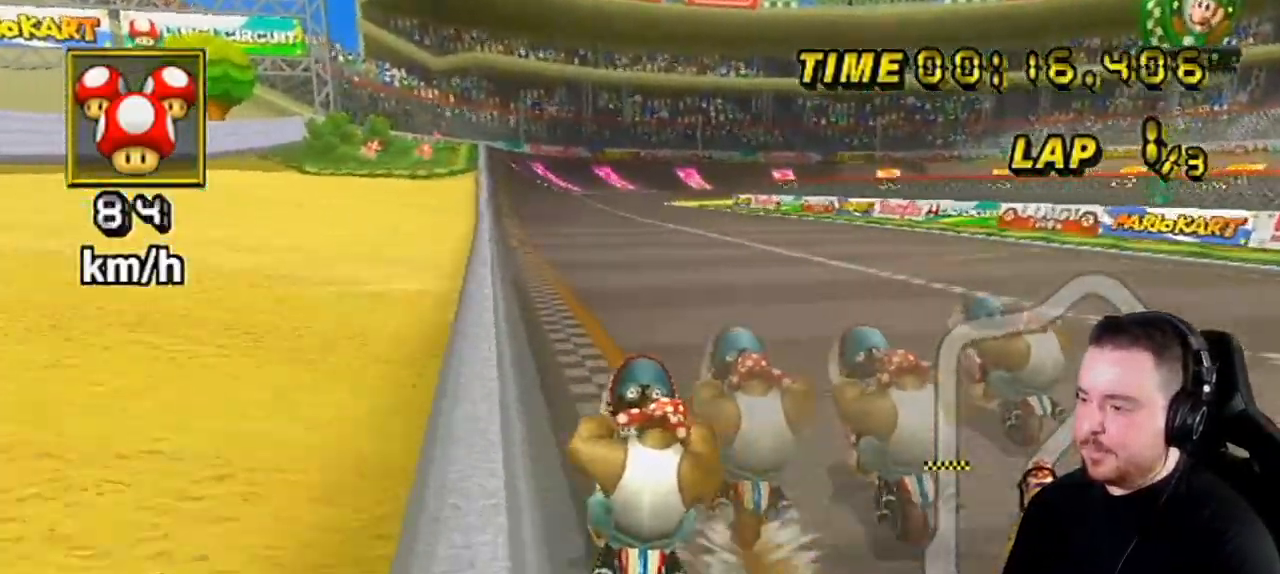
{"buttons": ["A"], "left_stick": "center", "right_stick": "center", "events": []}
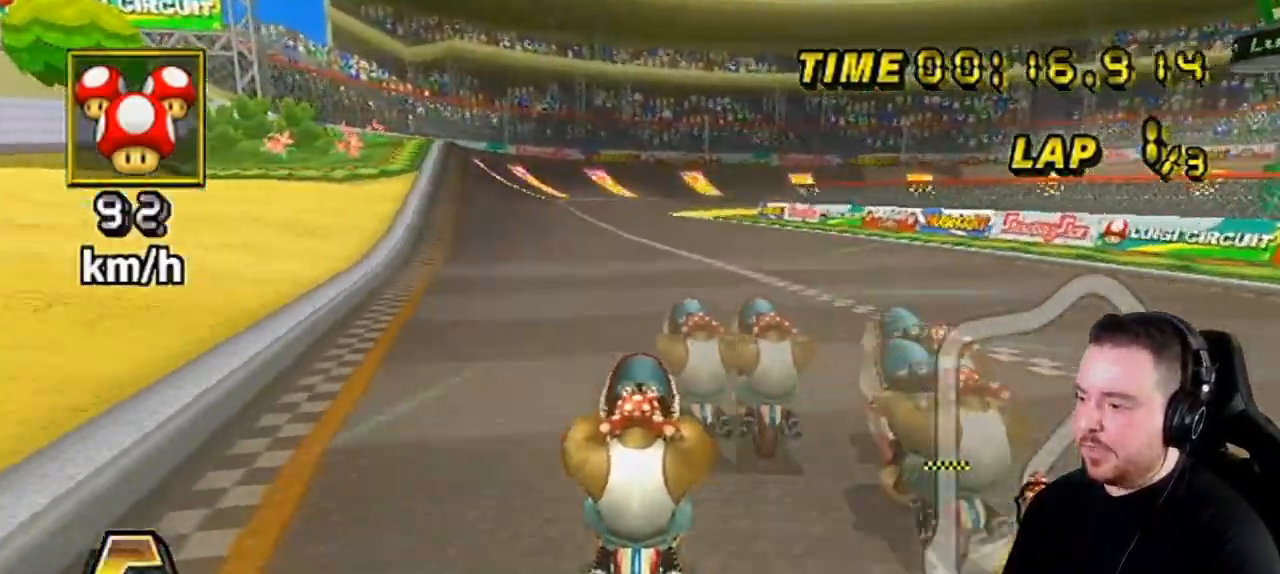
{"buttons": ["A"], "left_stick": "center", "right_stick": "center", "events": []}
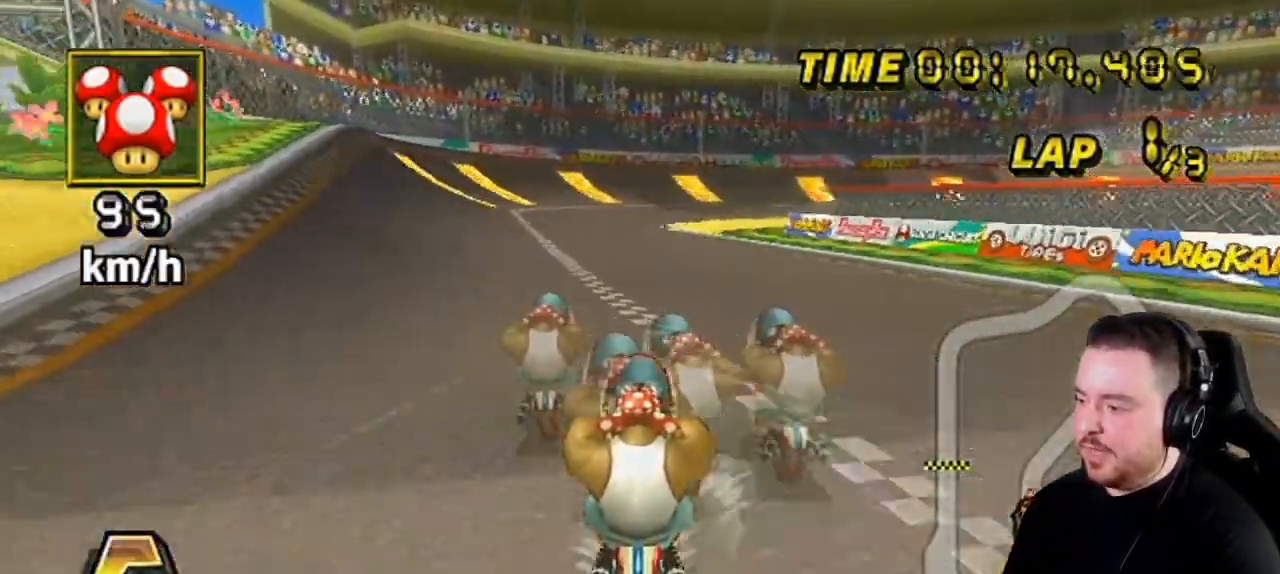
{"buttons": ["A", "R1"], "left_stick": "up-right", "right_stick": "center", "events": [[433, "left_stick", "up-right"], [500, "R1", "down"]]}
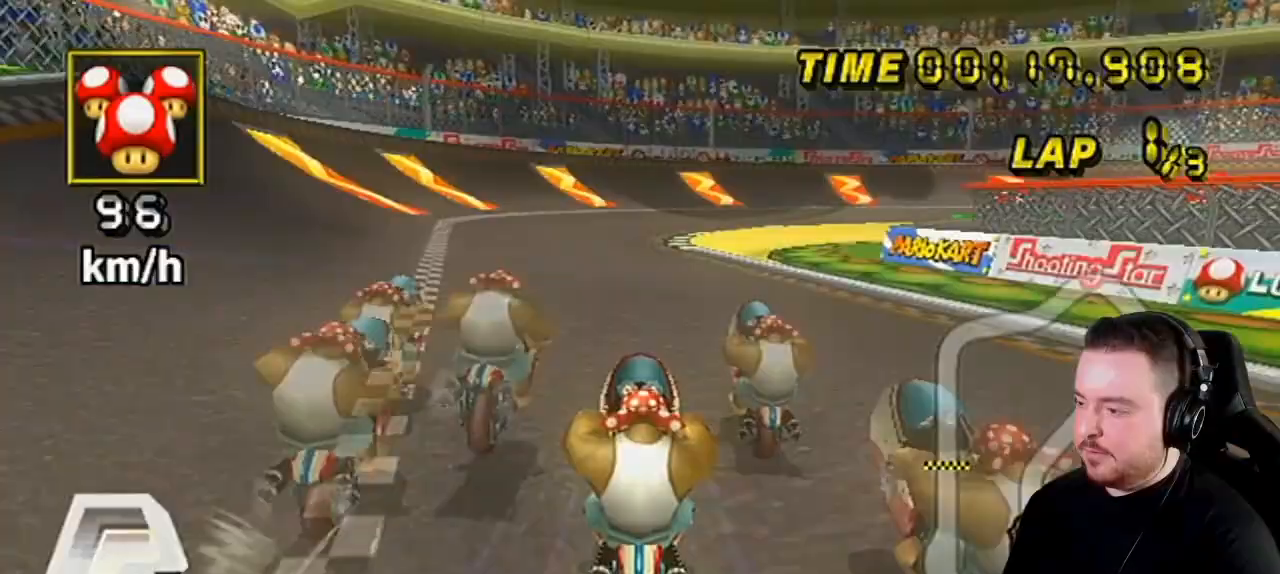
{"buttons": ["A", "R1"], "left_stick": "up-right", "right_stick": "center", "events": []}
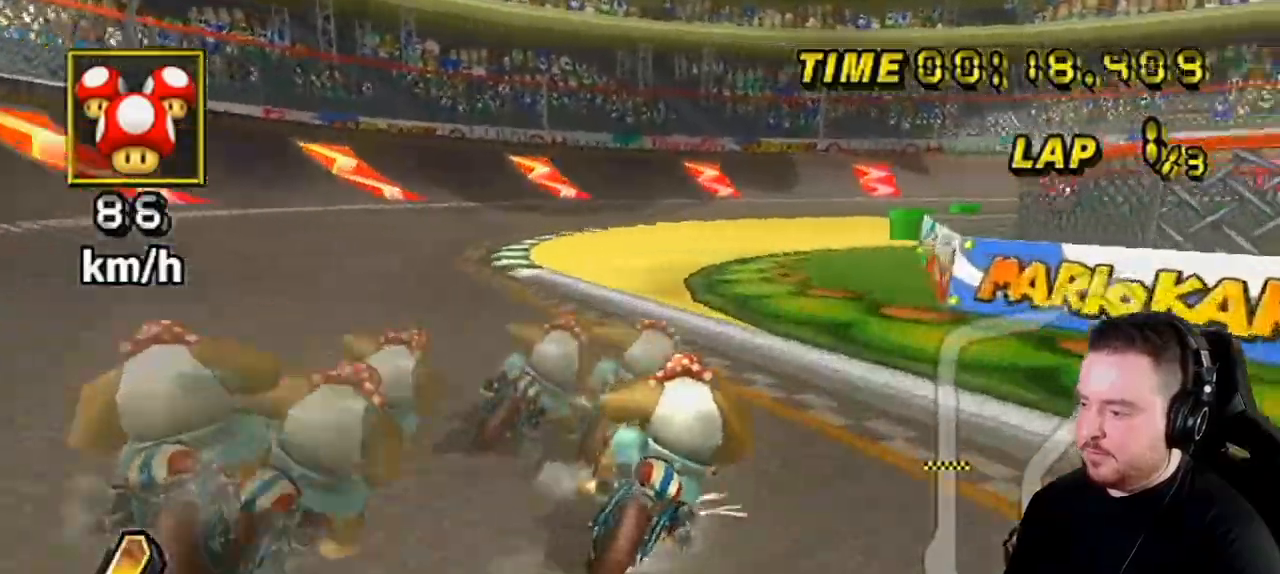
{"buttons": ["A", "R1"], "left_stick": "up-right", "right_stick": "center", "events": [[217, "left_stick", "right"], [300, "L1", "down"], [467, "L1", "up"], [500, "left_stick", "up-right"]]}
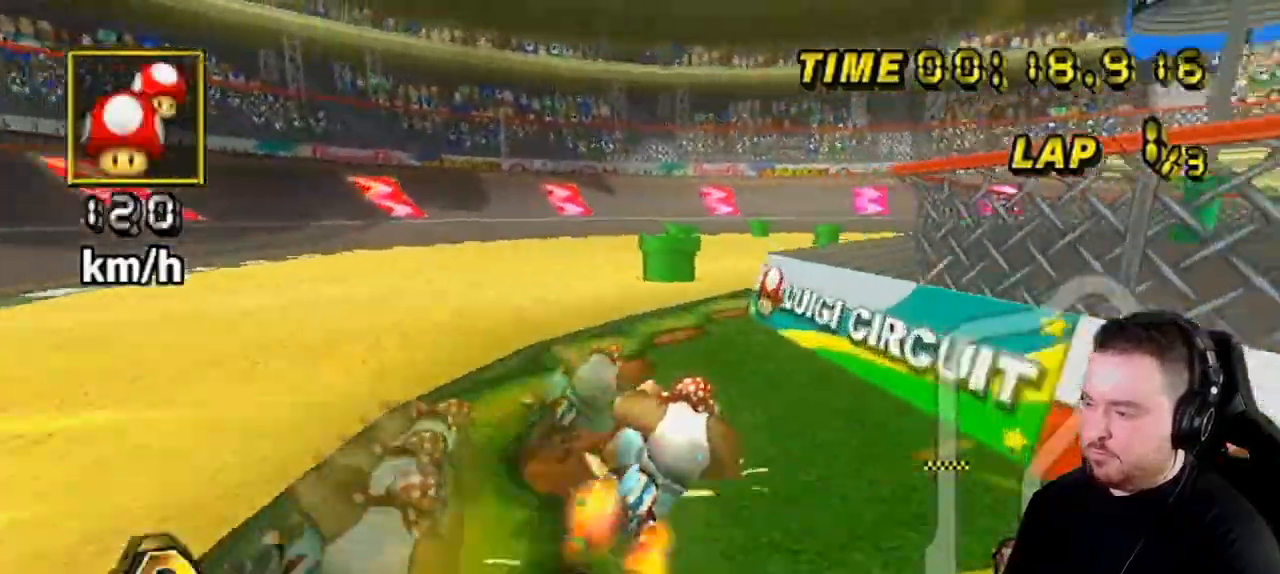
{"buttons": ["A", "R1"], "left_stick": "up-right", "right_stick": "center", "events": [[283, "left_stick", "center"], [383, "left_stick", "up-right"]]}
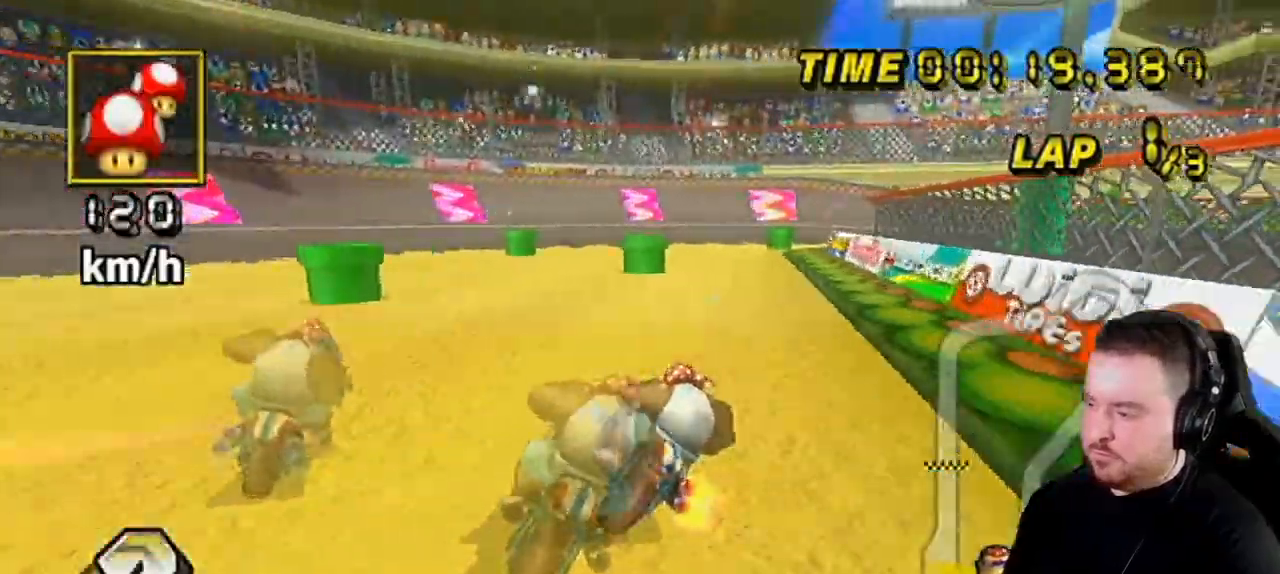
{"buttons": ["A", "R1"], "left_stick": "right", "right_stick": "center", "events": [[450, "left_stick", "right"]]}
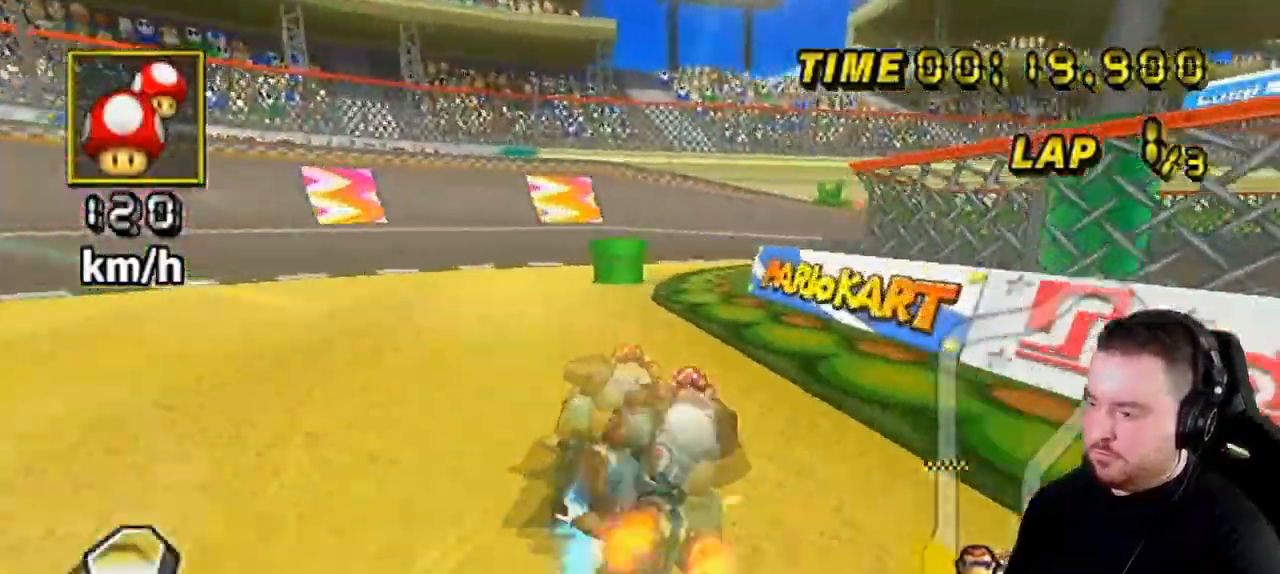
{"buttons": ["A", "R1"], "left_stick": "right", "right_stick": "center", "events": []}
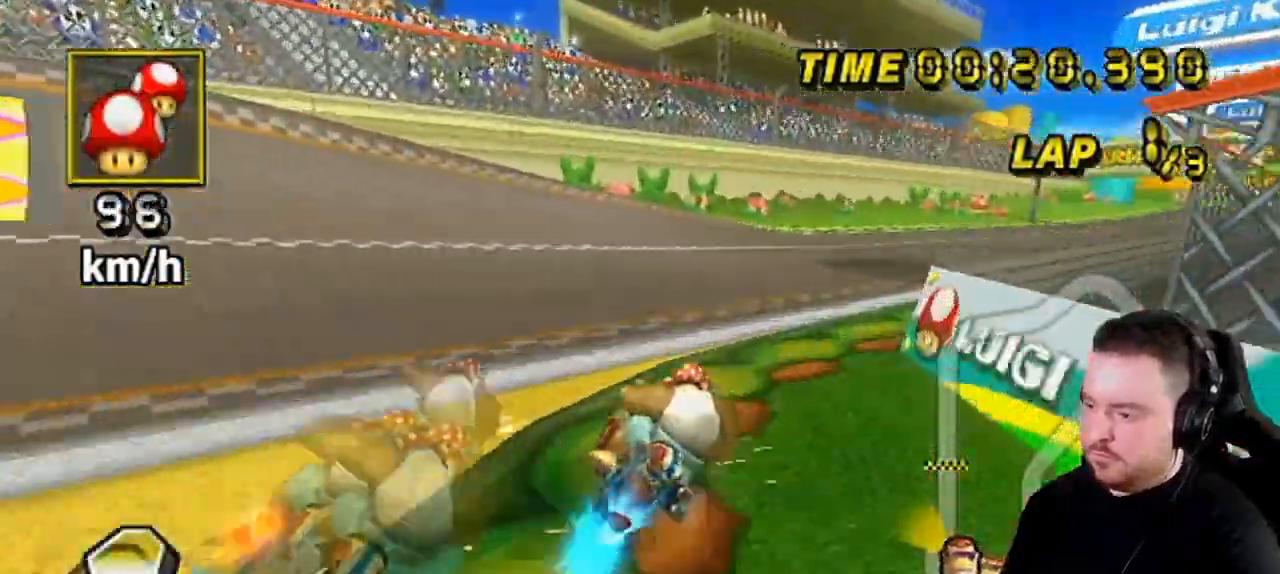
{"buttons": ["A"], "left_stick": "center", "right_stick": "center", "events": [[500, "R1", "up"], [500, "left_stick", "center"]]}
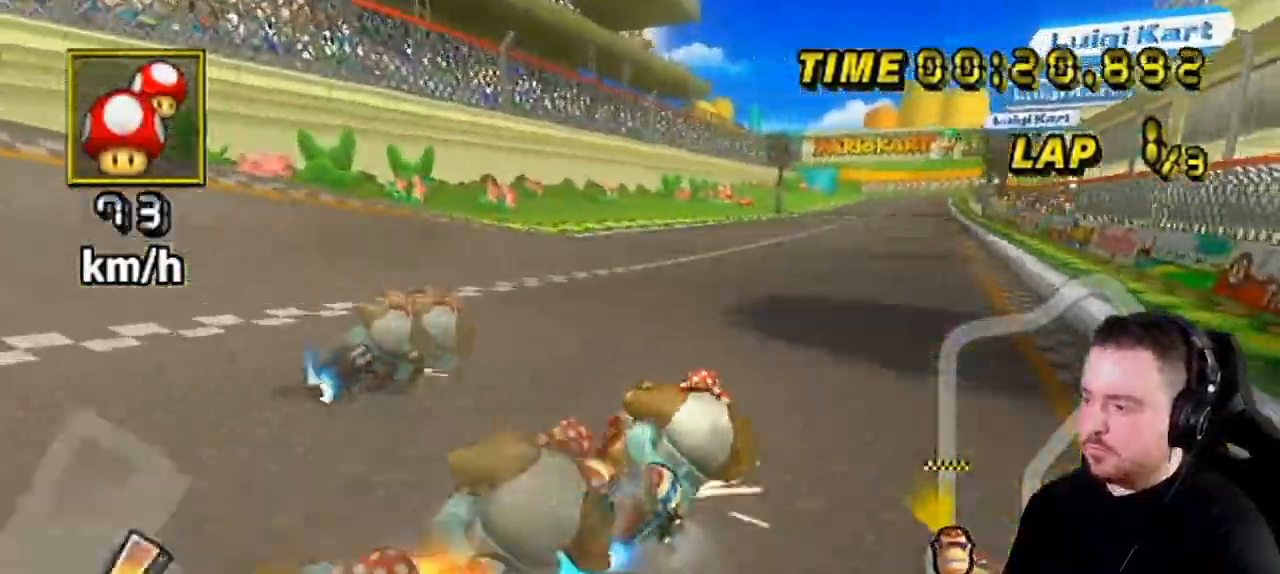
{"buttons": ["A"], "left_stick": "center", "right_stick": "center", "events": [[33, "DPAD_UP", "down"], [133, "DPAD_UP", "up"], [250, "left_stick", "left"], [433, "left_stick", "center"]]}